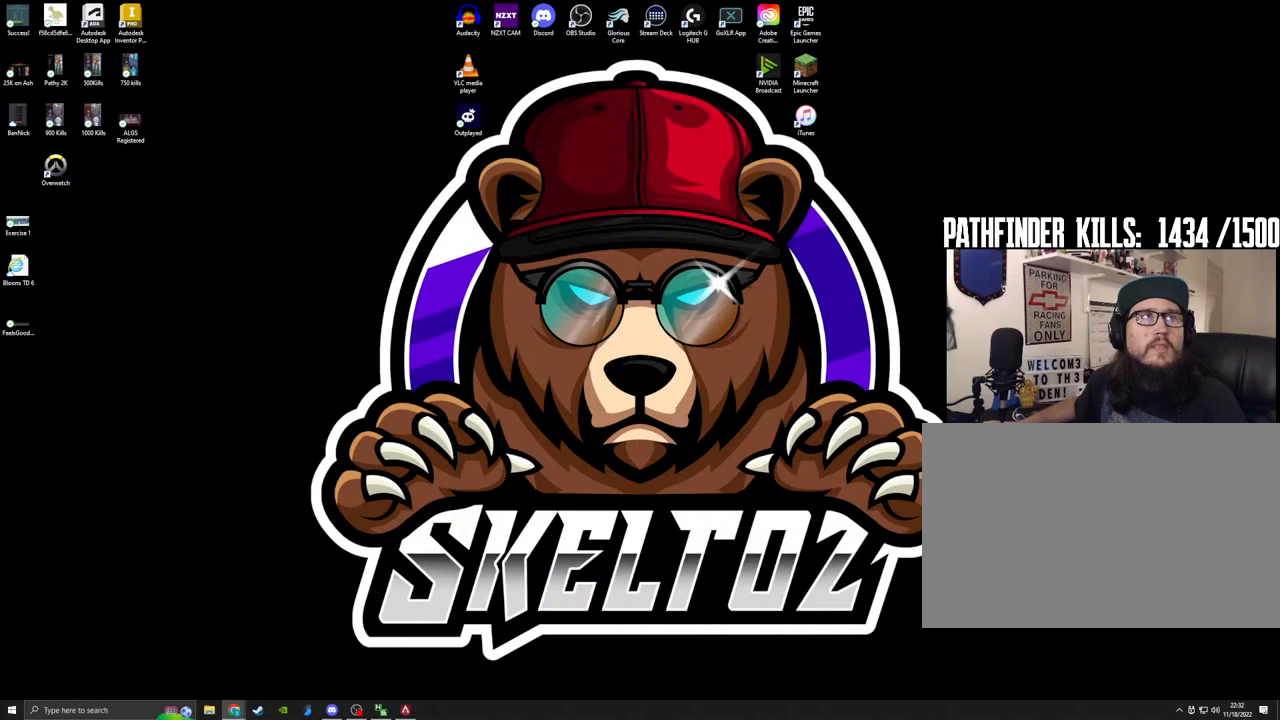
Gameplay with keyboard and mouse; each line is a JSON object with the keys and mouse buttons held at the frame after it. "events" lists presses ("down") and releases ("up") of "1", "2", "3", "4", "5", "a", "alt", "b", "c", "ctrl", "d", "e", "f", "g", "q", "r", "s", "shift", "space", "t", "tab", "tilde", "v", "w", "x", "z", "mouse_left", "mouse_wheel", "mouse_right", "mouse_mb4" and "mouse_mb5" between this image and that frame as [ms after this image, input, new state], when the widget could be followed in between. "mouse_left", "mouse_wheel", "mouse_right", "mouse_mb4", "mouse_mb5" = the "left", "wheel", "right", "mb4", "mb5" buttons of the "mouse" list. No other keys are recorded. "wheel" means that the mouse wheel is clicked or scrolled. Mouse movement is not recorded.
{"keys": [], "mouse": [], "events": [[117, "mouse_left", "down"], [250, "mouse_left", "up"]]}
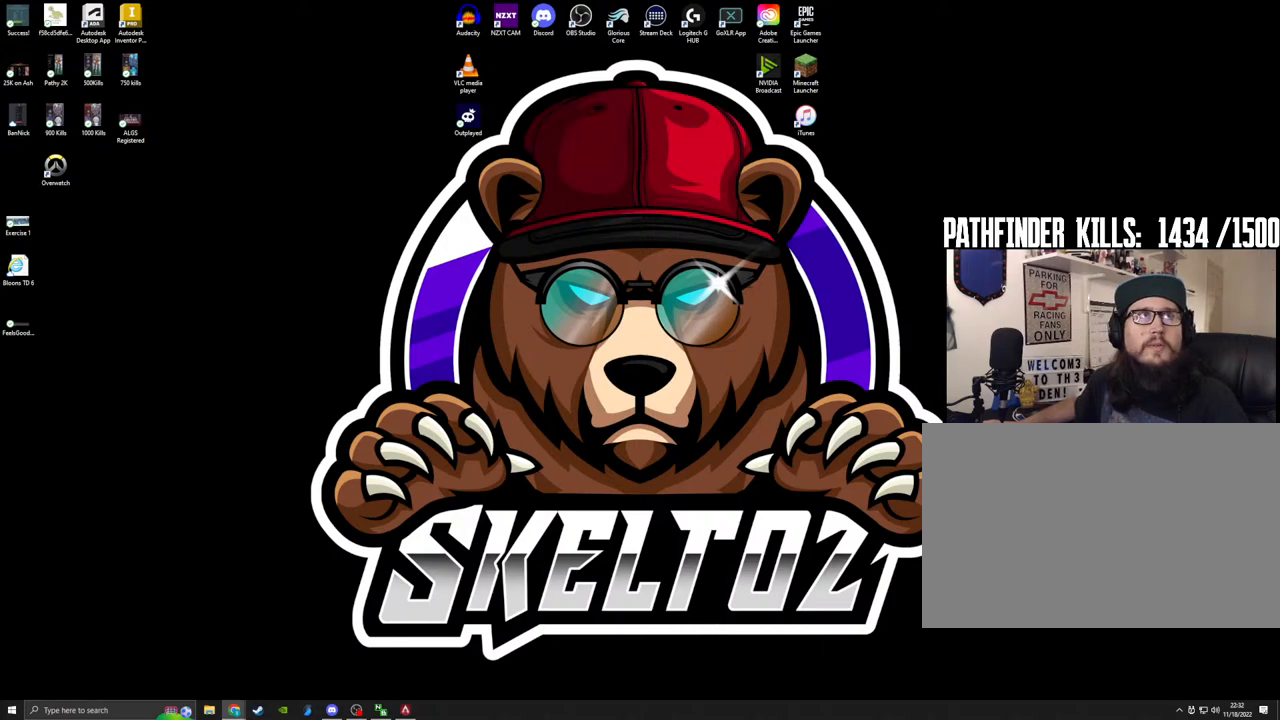
{"keys": [], "mouse": [], "events": []}
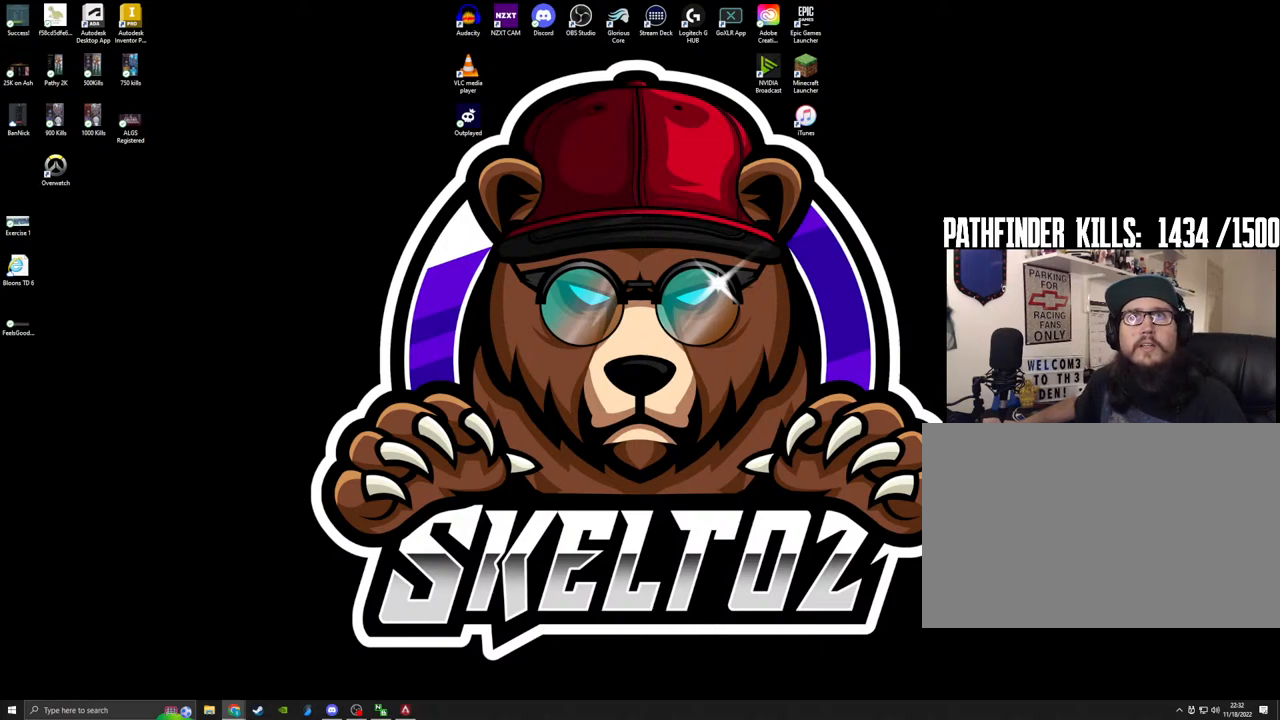
{"keys": [], "mouse": [], "events": [[283, "mouse_left", "down"], [333, "mouse_left", "up"]]}
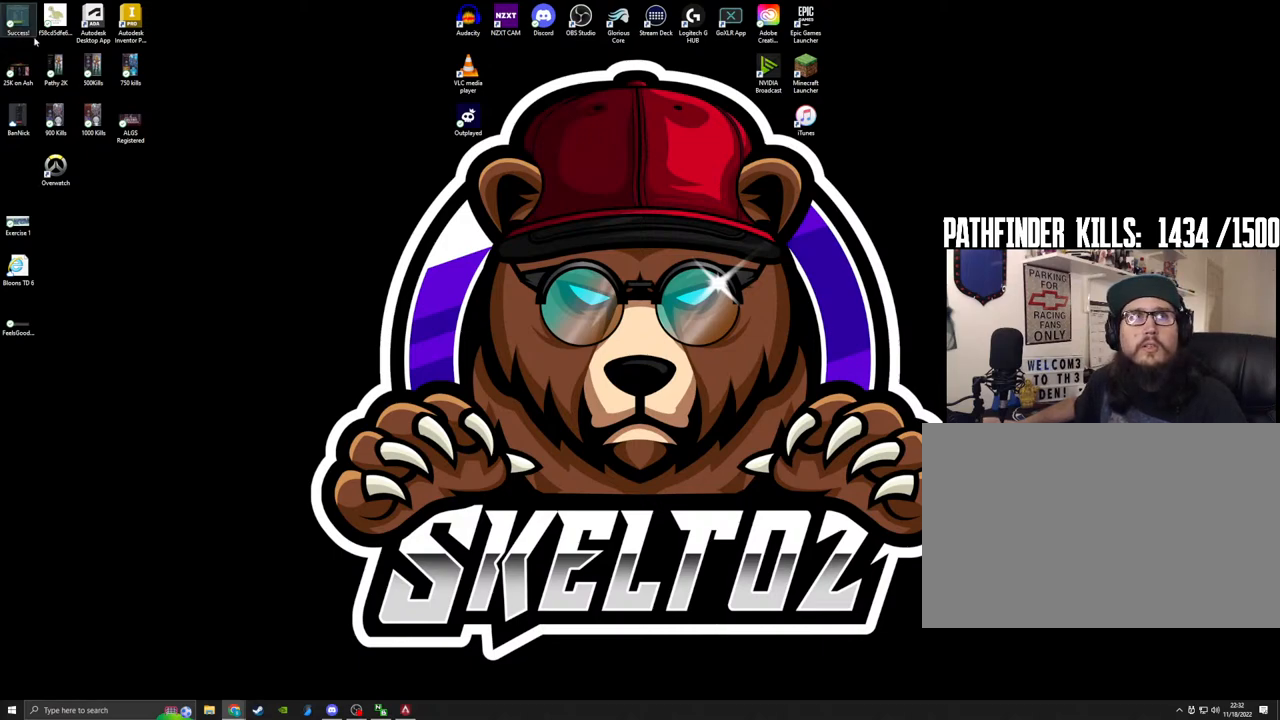
{"keys": [], "mouse": [], "events": []}
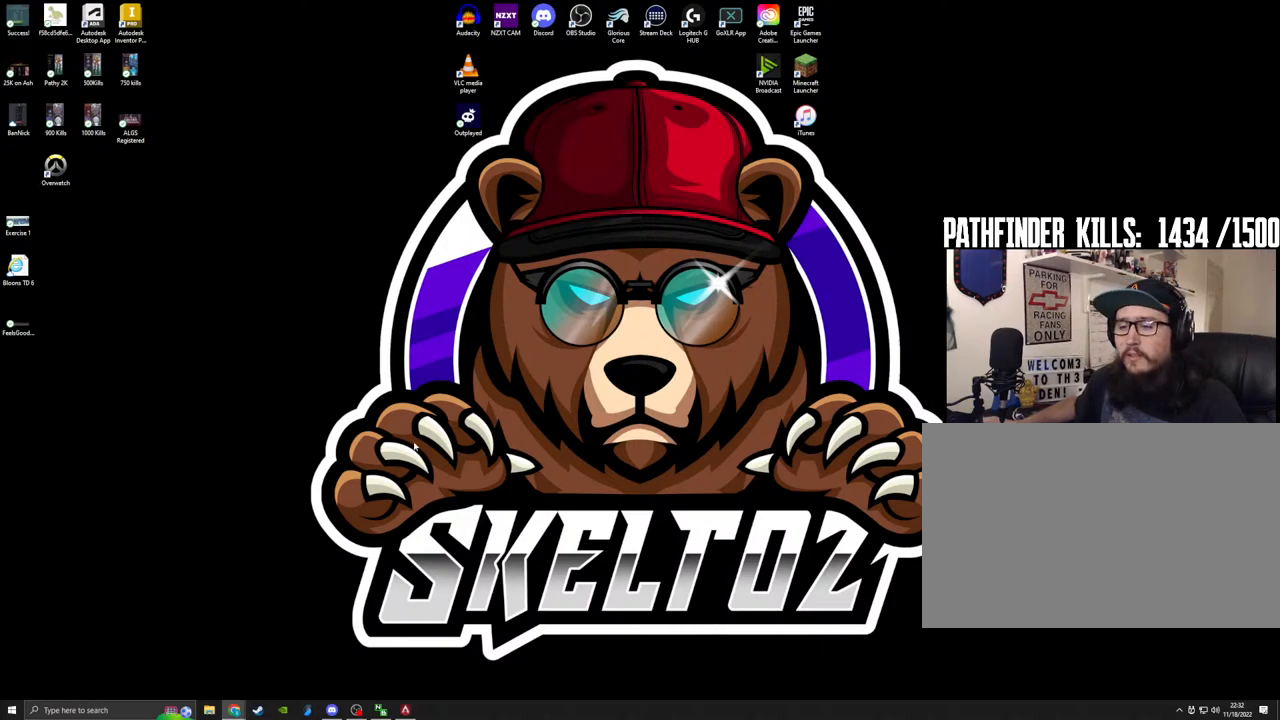
{"keys": [], "mouse": [], "events": [[133, "mouse_left", "down"], [183, "mouse_left", "up"]]}
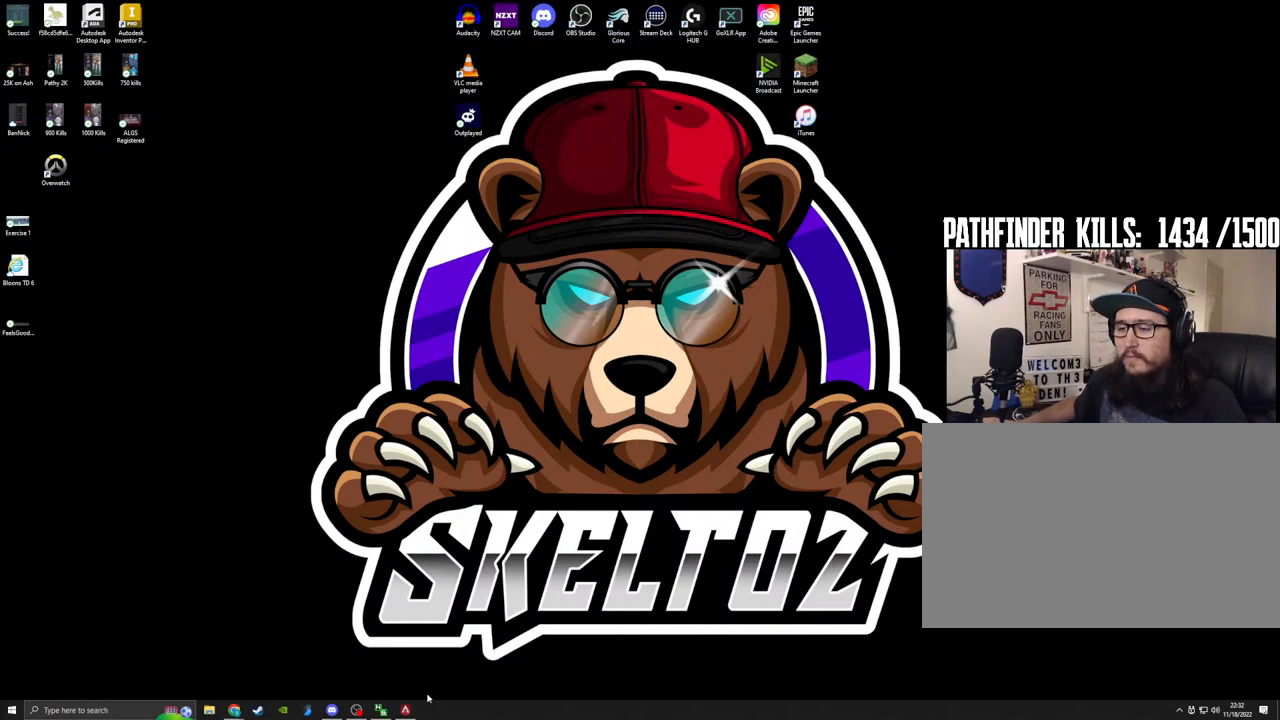
{"keys": [], "mouse": ["left"], "events": [[283, "mouse_left", "down"]]}
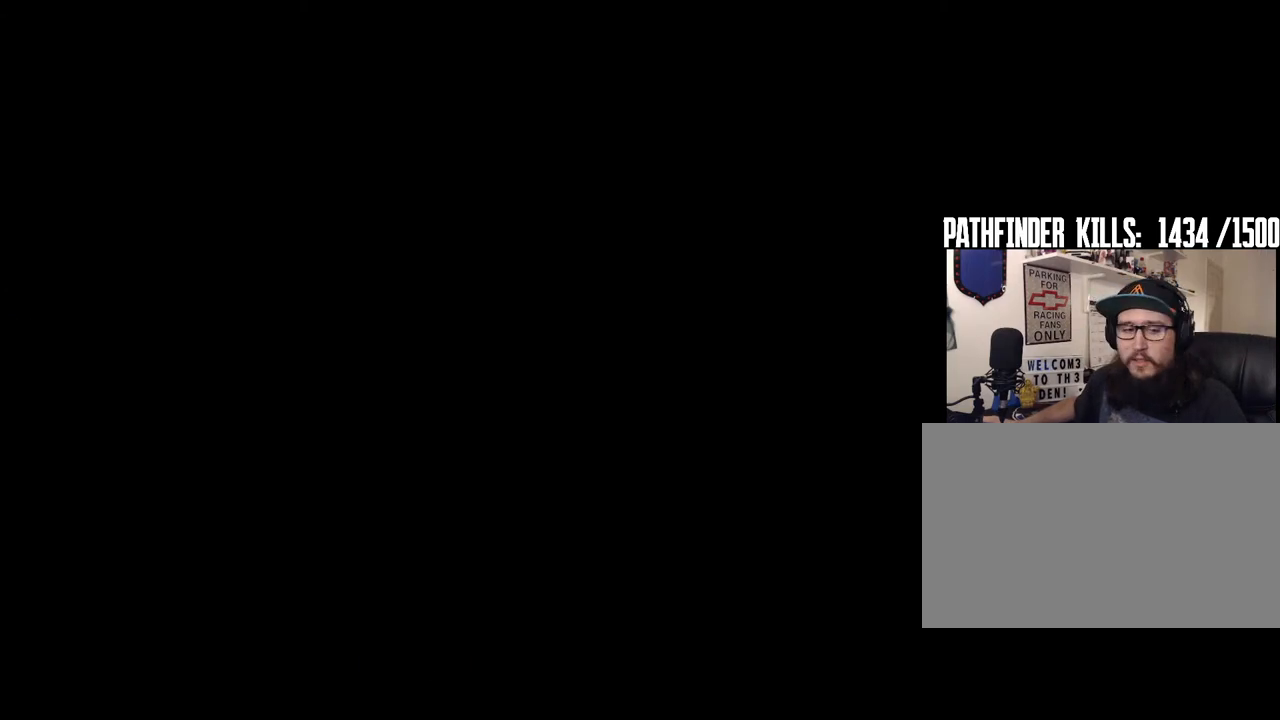
{"keys": [], "mouse": [], "events": [[117, "mouse_left", "up"]]}
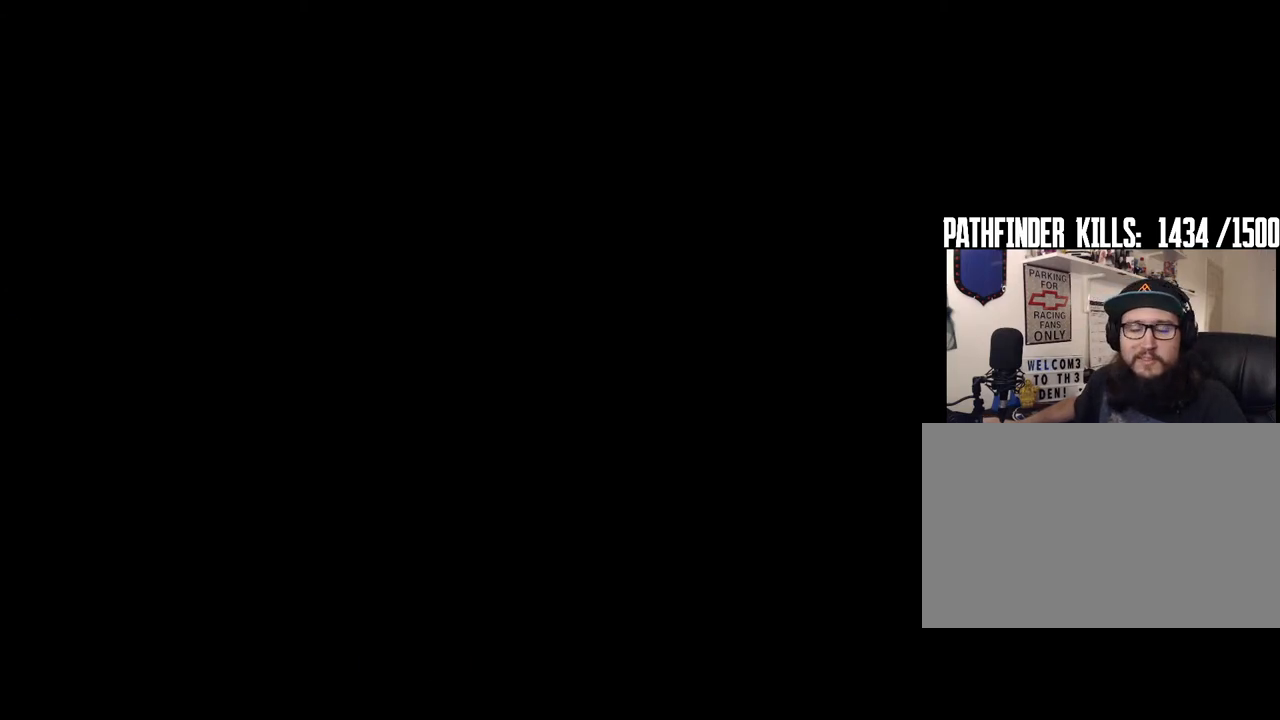
{"keys": [], "mouse": [], "events": []}
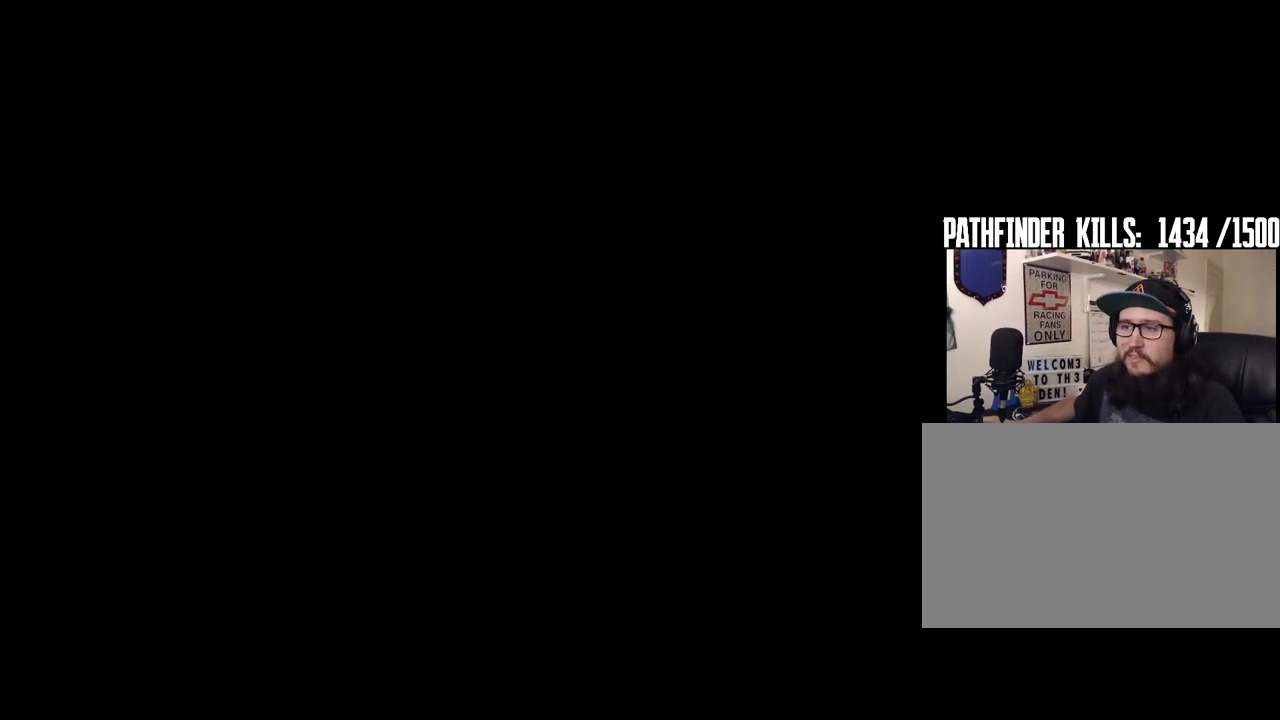
{"keys": [], "mouse": ["left"], "events": [[467, "mouse_left", "down"]]}
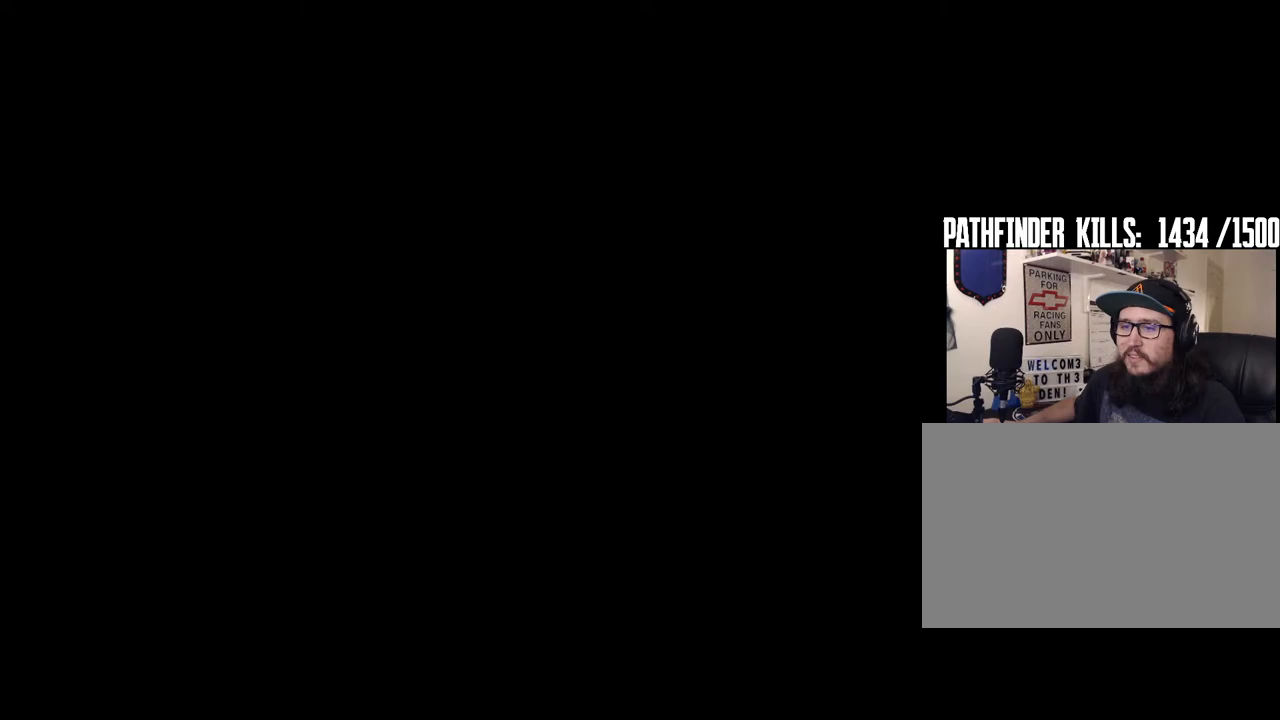
{"keys": [], "mouse": [], "events": [[50, "mouse_left", "up"]]}
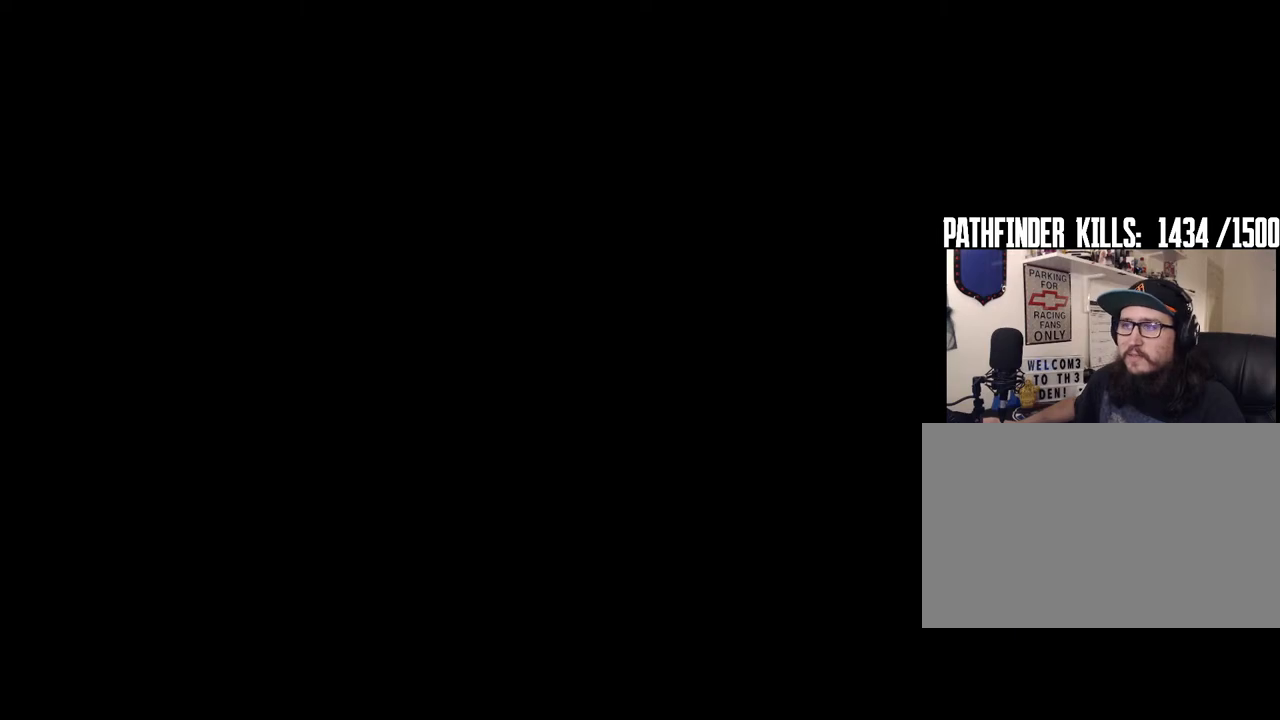
{"keys": [], "mouse": [], "events": [[350, "mouse_left", "down"], [450, "mouse_left", "up"]]}
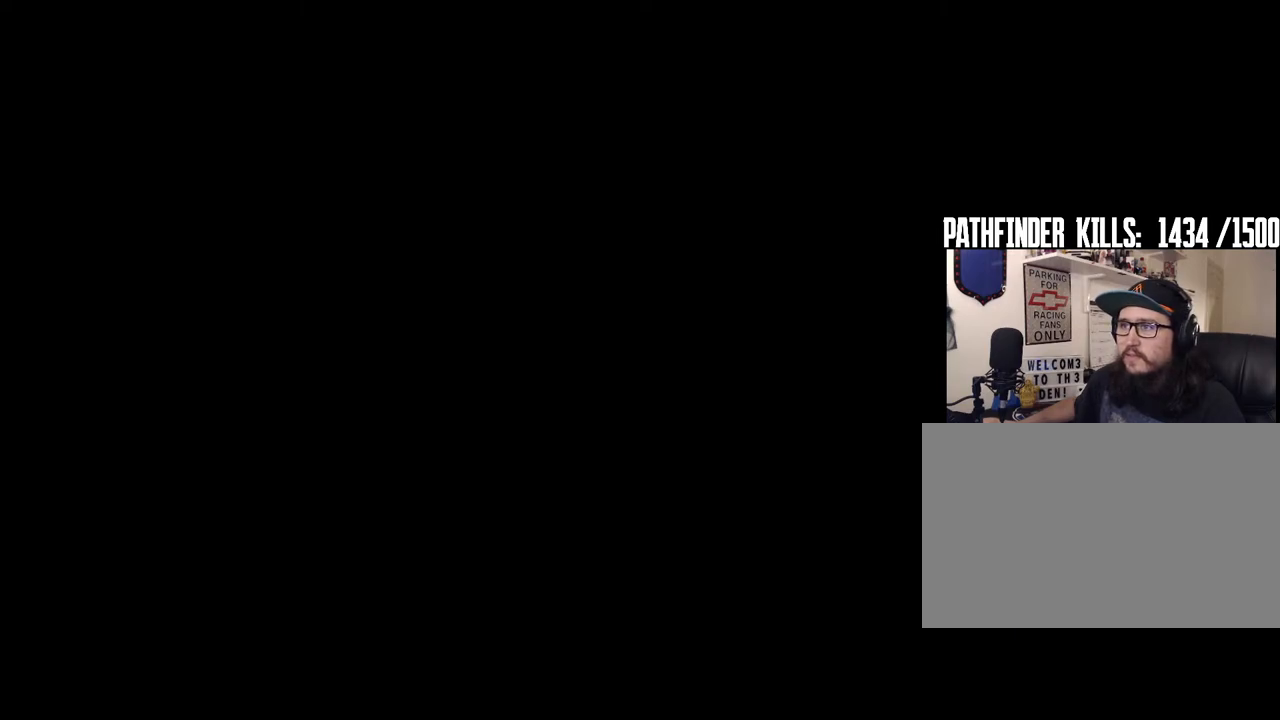
{"keys": [], "mouse": [], "events": []}
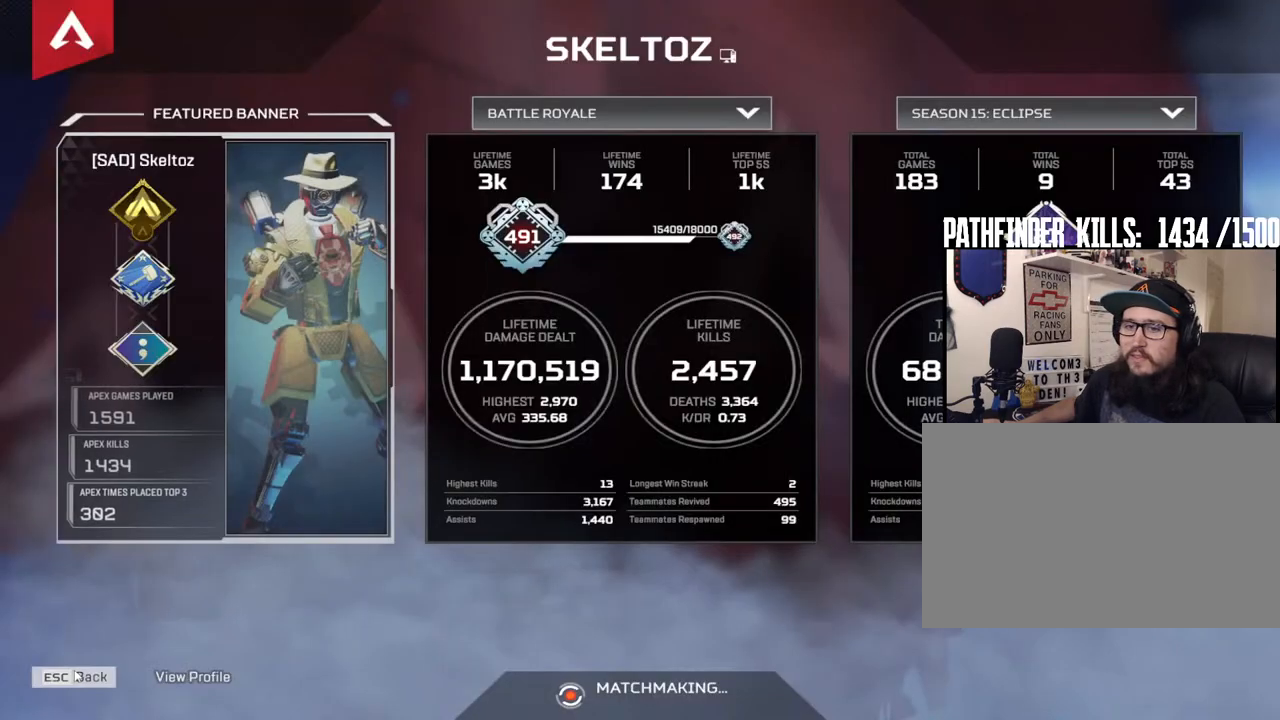
{"keys": [], "mouse": [], "events": [[100, "mouse_left", "down"], [200, "mouse_left", "up"]]}